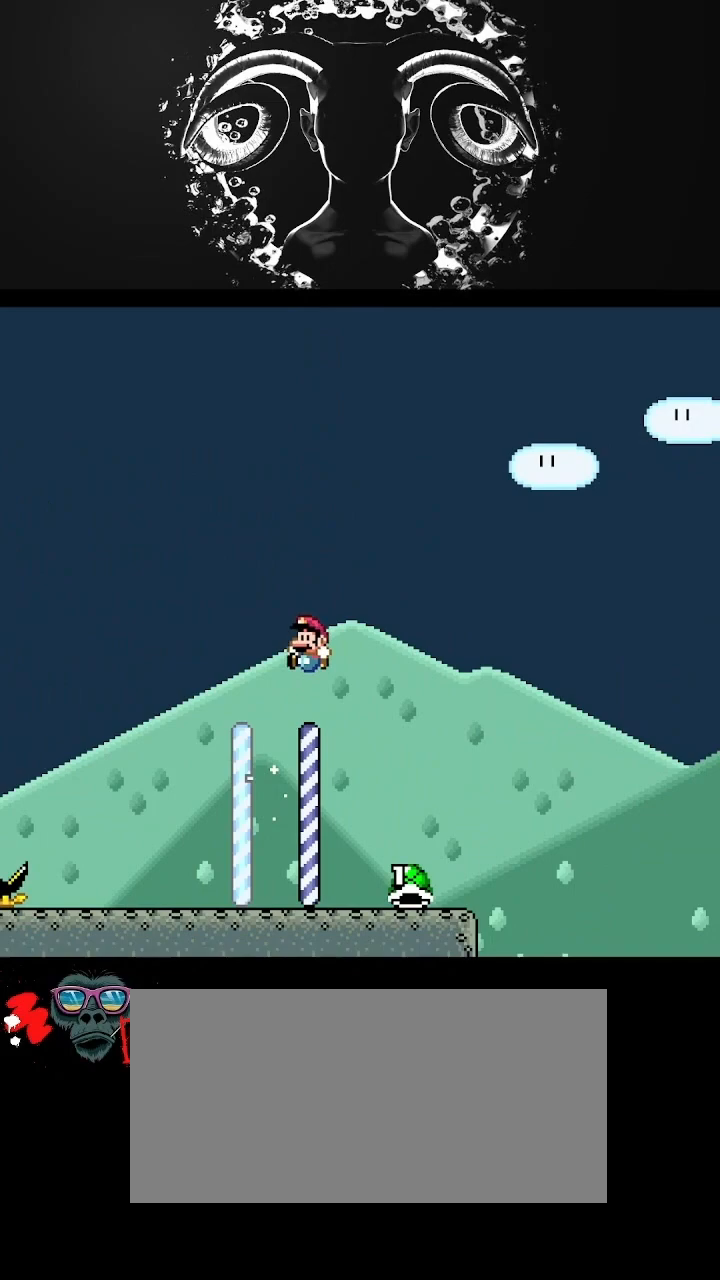
Gameplay with a controller (Nintendo layout); each line is a JSON object with the inputs held at the frame after it. "events" lists button and stick changes between this image and that frame as [ms after this image, input, new state], when the widget could be followed in between. Not read: L3 R3.
{"buttons": ["Y", "DPAD_RIGHT"], "events": [[33, "DPAD_LEFT", "up"], [100, "DPAD_RIGHT", "down"]]}
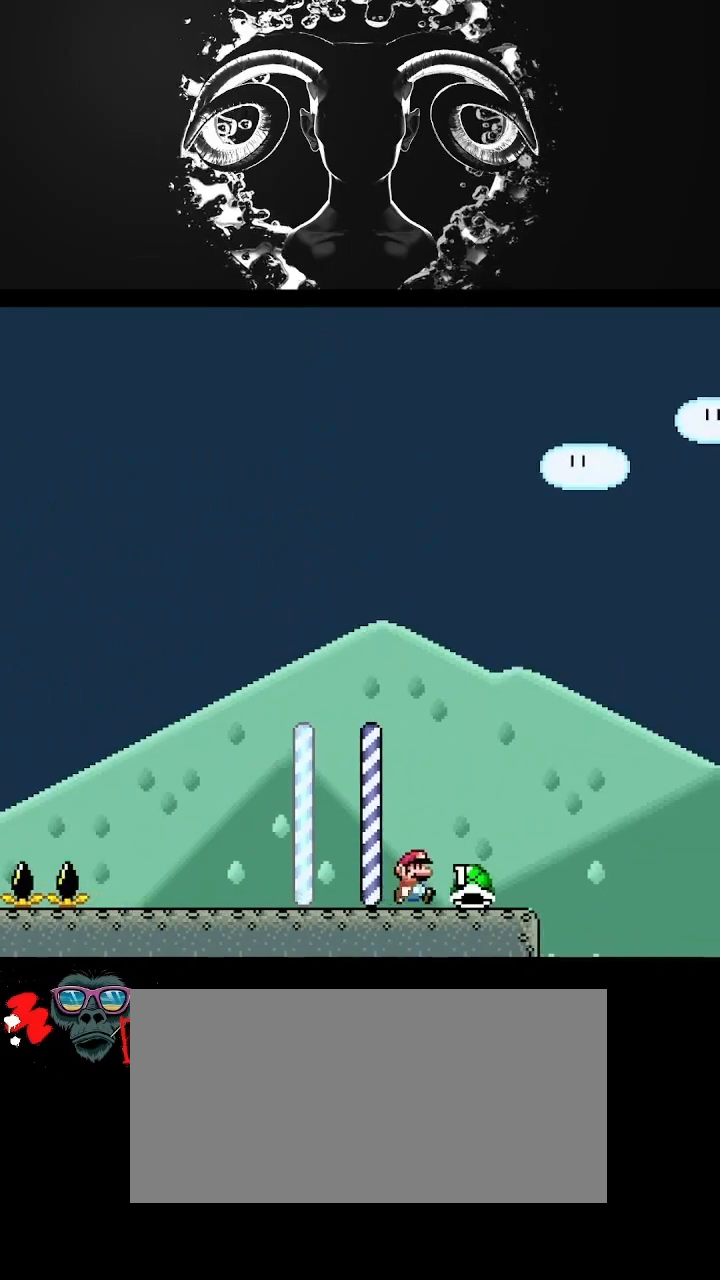
{"buttons": ["B"], "events": [[33, "B", "down"], [133, "DPAD_RIGHT", "up"], [500, "Y", "up"]]}
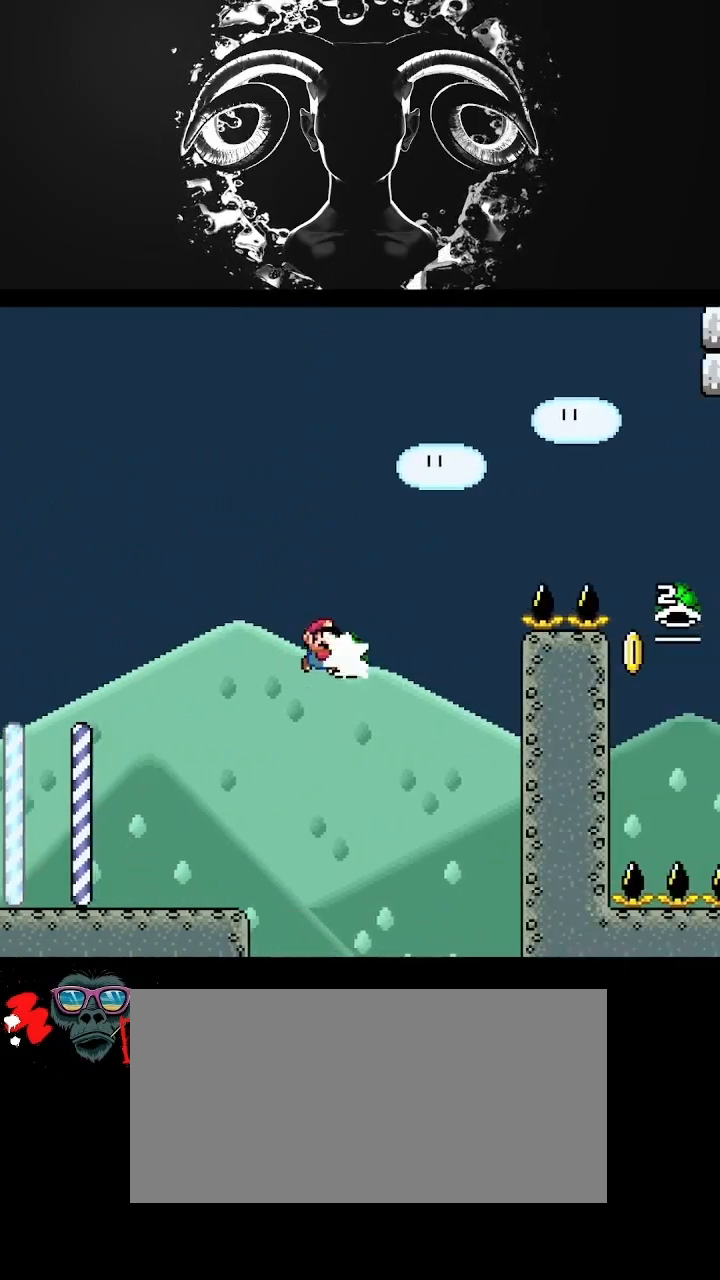
{"buttons": ["B", "Y", "DPAD_RIGHT"], "events": [[133, "Y", "down"], [200, "DPAD_UP", "down"], [267, "DPAD_RIGHT", "down"], [267, "DPAD_UP", "up"]]}
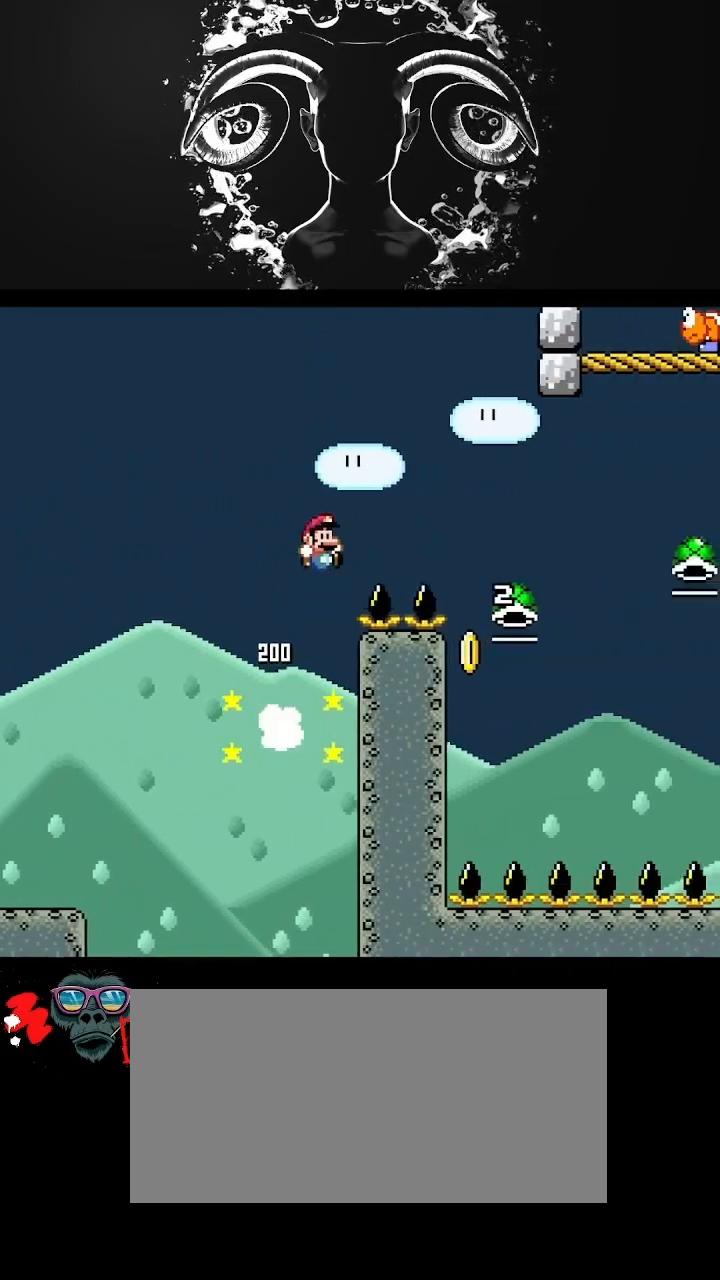
{"buttons": ["B", "DPAD_LEFT"], "events": [[133, "DPAD_RIGHT", "up"], [300, "Y", "up"], [367, "DPAD_LEFT", "down"]]}
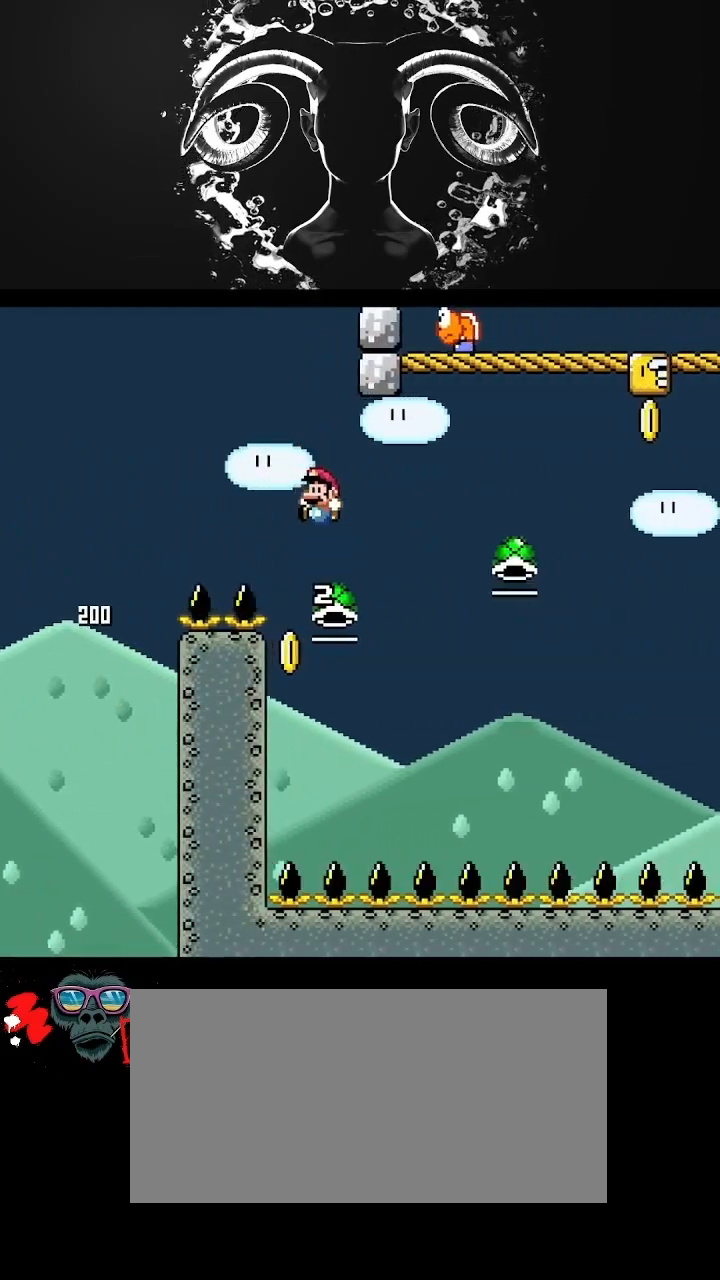
{"buttons": ["B", "Y", "DPAD_RIGHT"], "events": [[100, "DPAD_LEFT", "up"], [133, "DPAD_RIGHT", "down"], [200, "Y", "down"]]}
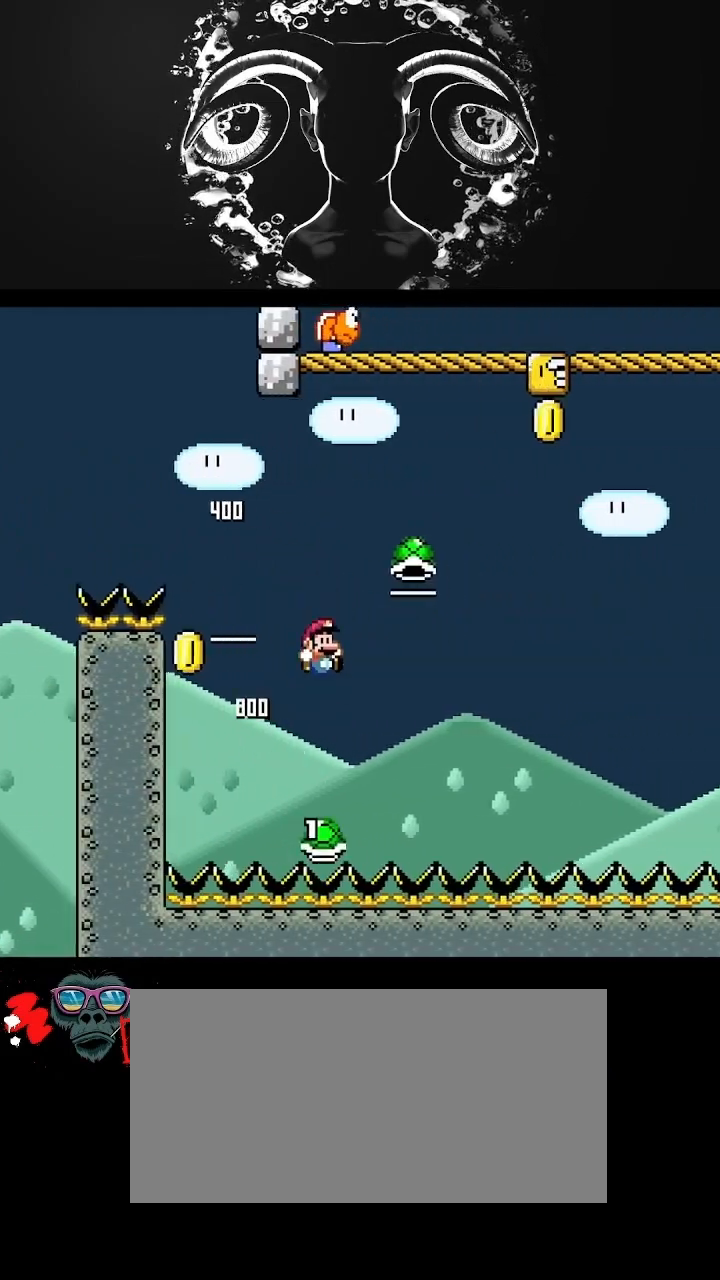
{"buttons": ["B", "DPAD_UP"], "events": [[133, "DPAD_RIGHT", "up"], [133, "DPAD_UP", "down"], [467, "Y", "up"]]}
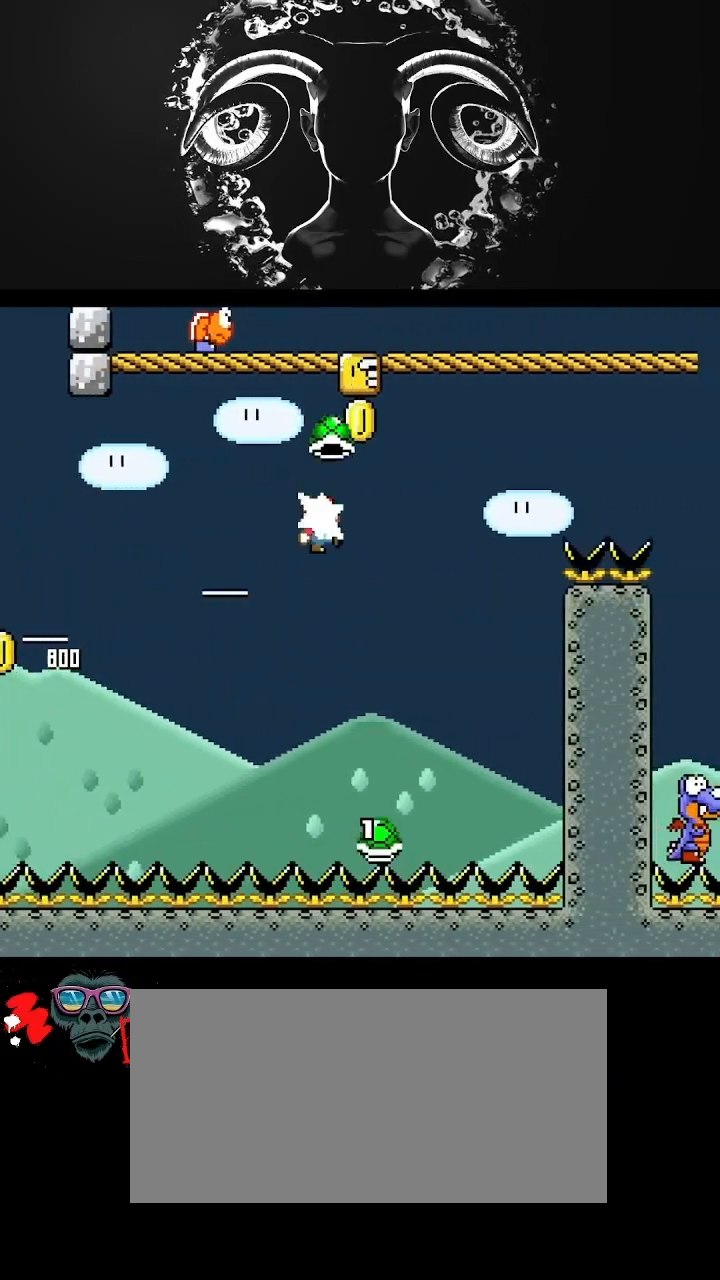
{"buttons": ["B", "Y", "DPAD_LEFT"], "events": [[100, "DPAD_UP", "up"], [100, "Y", "down"], [300, "DPAD_LEFT", "down"]]}
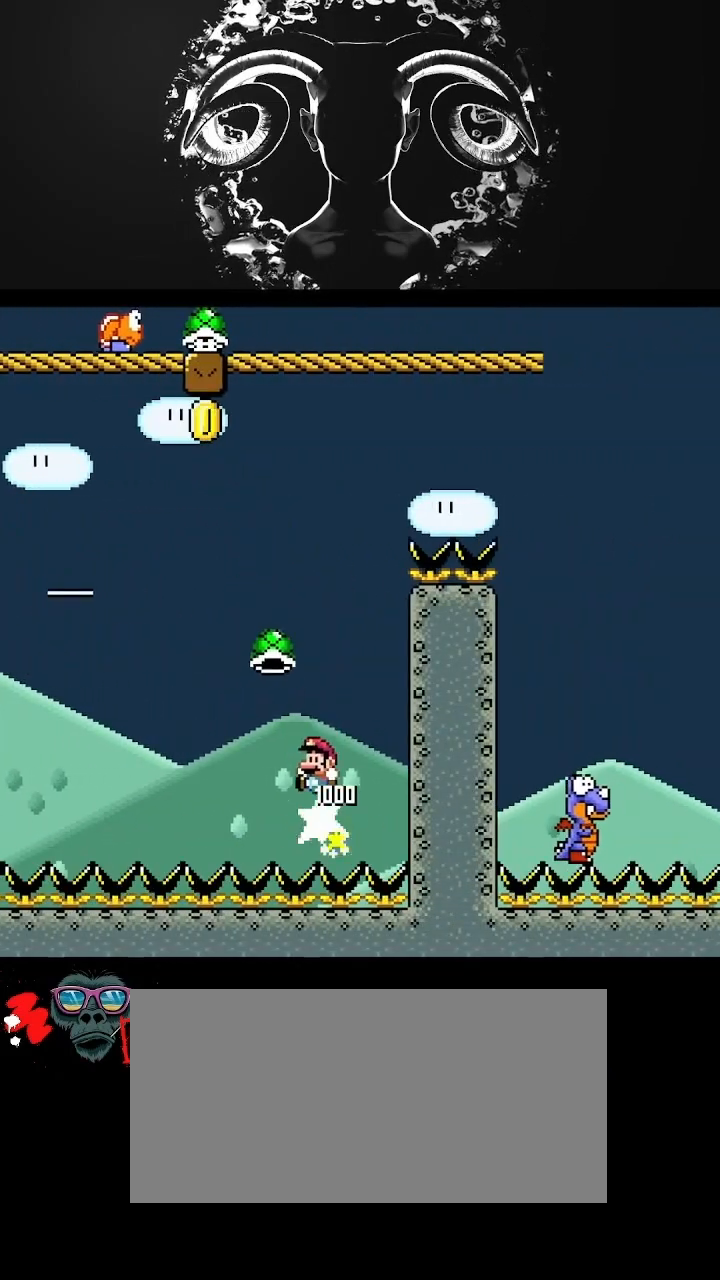
{"buttons": ["B", "Y", "DPAD_RIGHT"], "events": [[167, "DPAD_LEFT", "up"], [233, "DPAD_RIGHT", "down"], [400, "Y", "up"], [500, "Y", "down"]]}
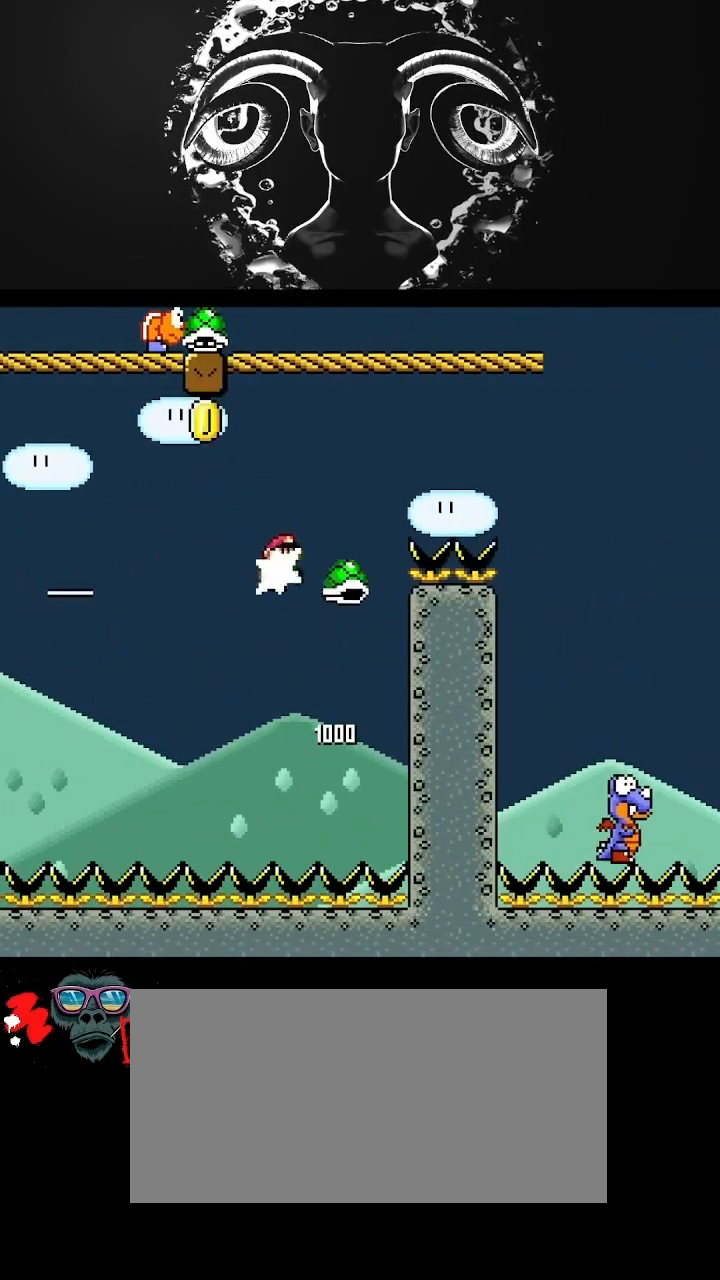
{"buttons": ["Y", "DPAD_RIGHT"], "events": [[500, "B", "up"]]}
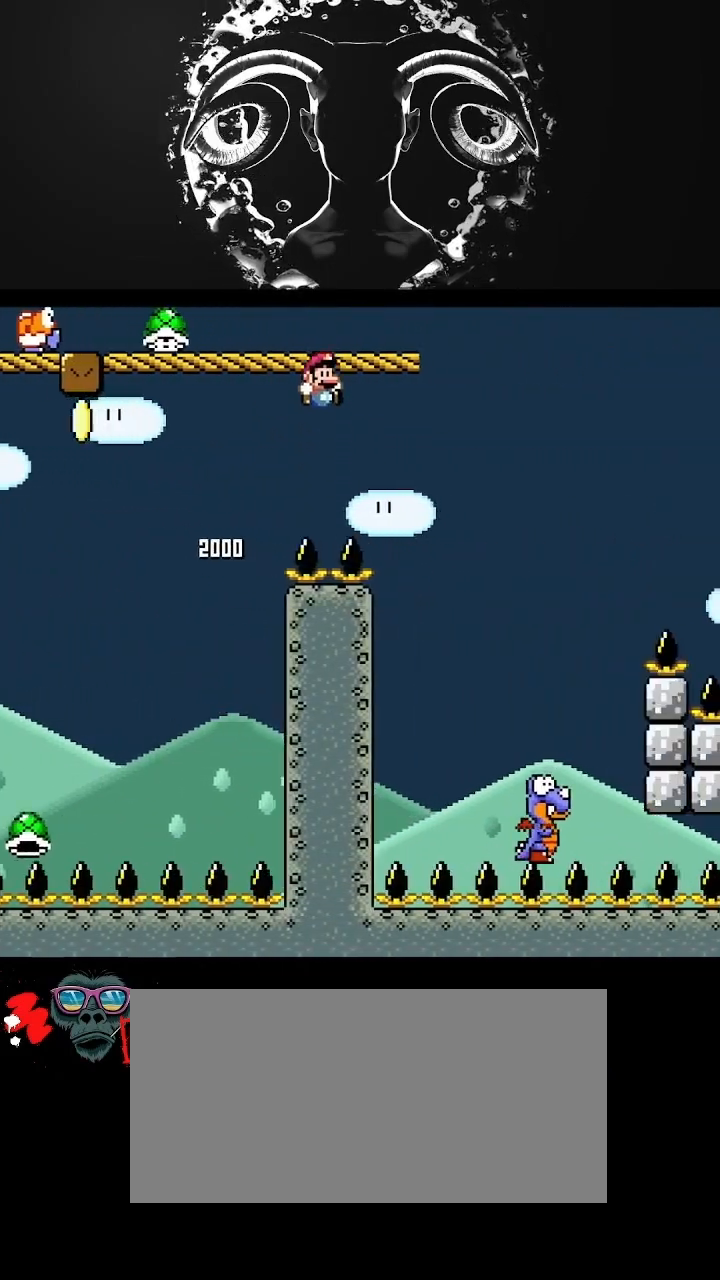
{"buttons": ["B", "Y", "DPAD_RIGHT"], "events": [[133, "B", "down"]]}
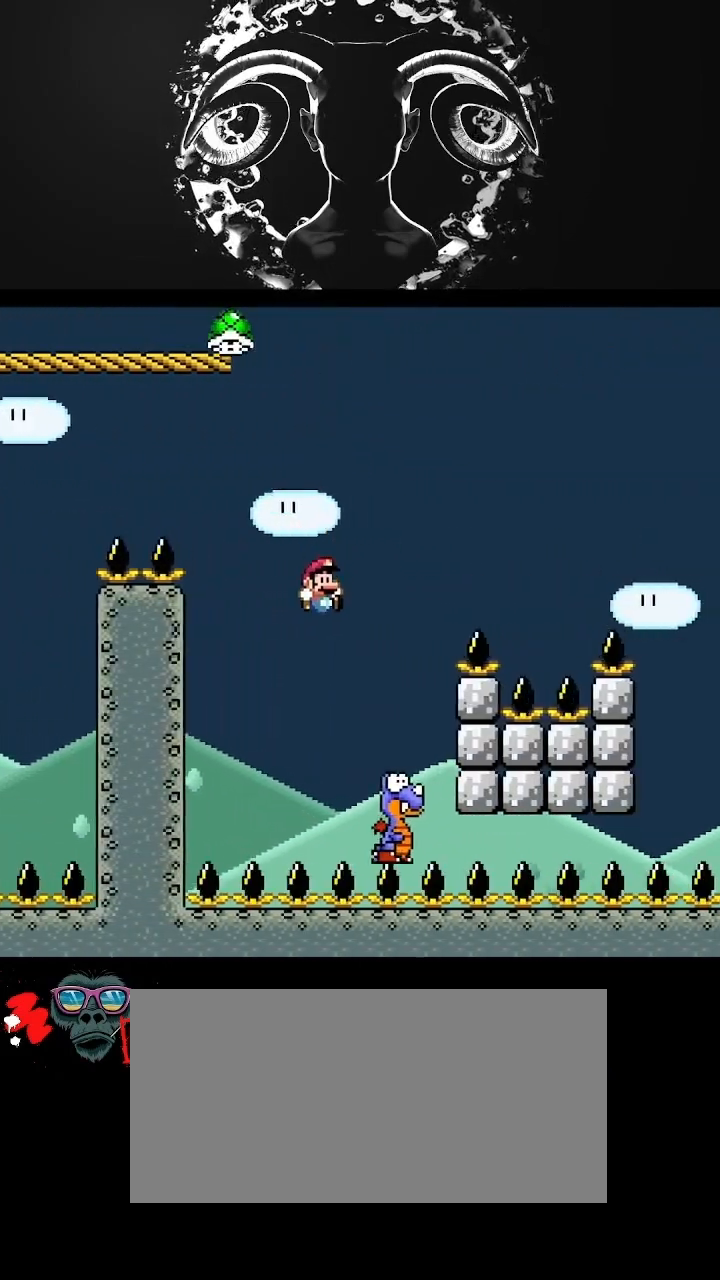
{"buttons": ["B", "Y", "DPAD_RIGHT"], "events": [[100, "DPAD_RIGHT", "up"], [167, "DPAD_LEFT", "down"], [233, "DPAD_UP", "down"], [300, "DPAD_LEFT", "up"], [300, "DPAD_RIGHT", "down"], [300, "DPAD_UP", "up"]]}
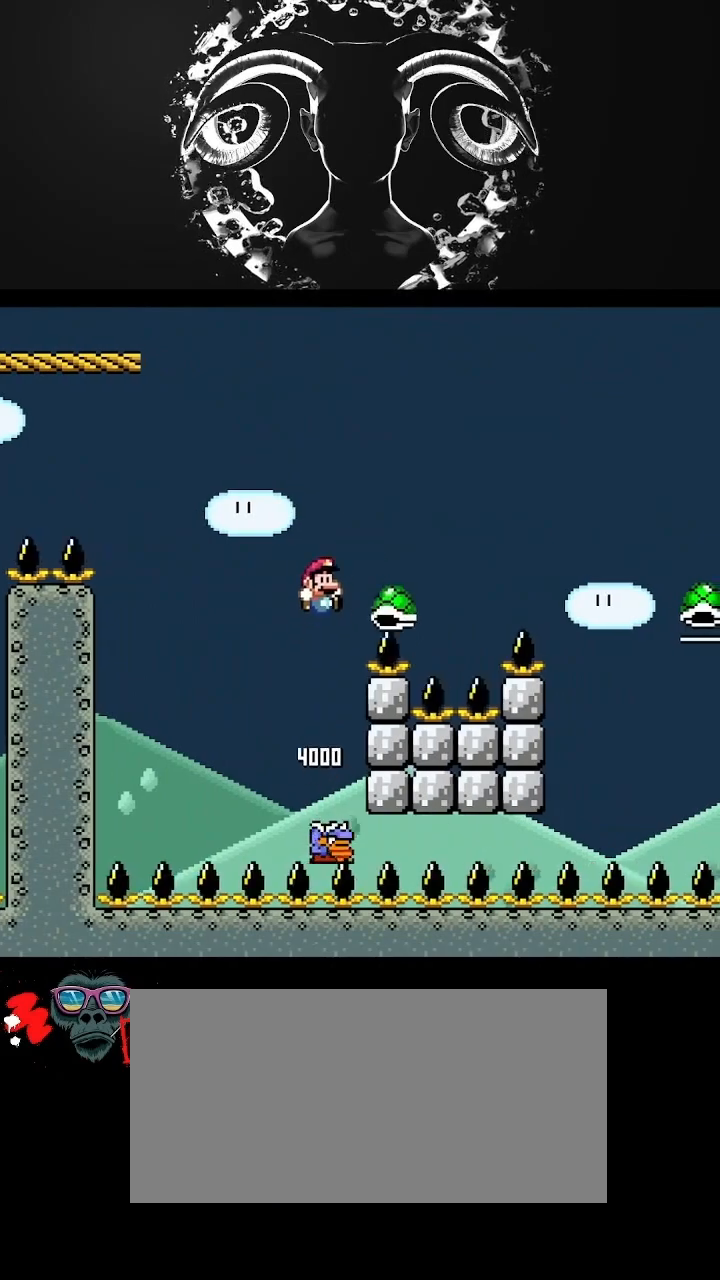
{"buttons": ["B", "Y", "DPAD_RIGHT"], "events": [[267, "DPAD_RIGHT", "up"], [333, "DPAD_LEFT", "down"], [400, "DPAD_UP", "down"], [433, "DPAD_LEFT", "up"], [433, "DPAD_RIGHT", "down"], [433, "DPAD_UP", "up"]]}
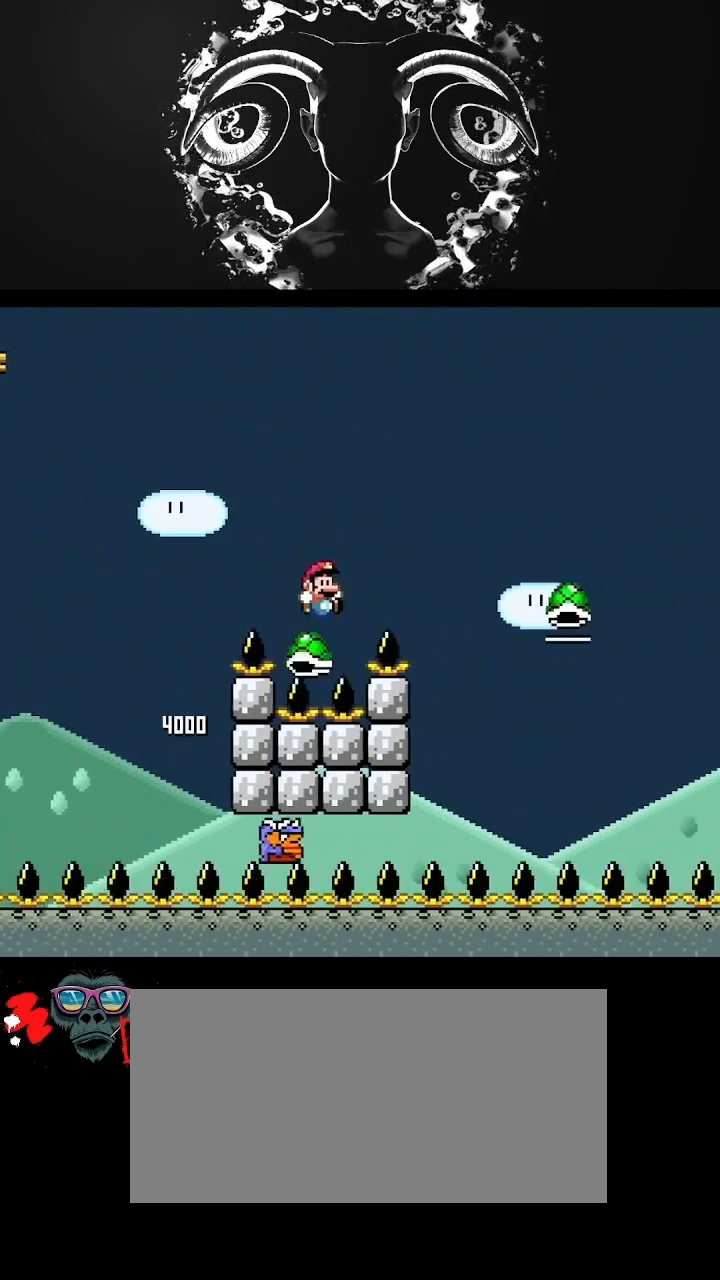
{"buttons": ["Y", "DPAD_LEFT"], "events": [[233, "DPAD_RIGHT", "up"], [300, "B", "up"], [367, "DPAD_LEFT", "down"]]}
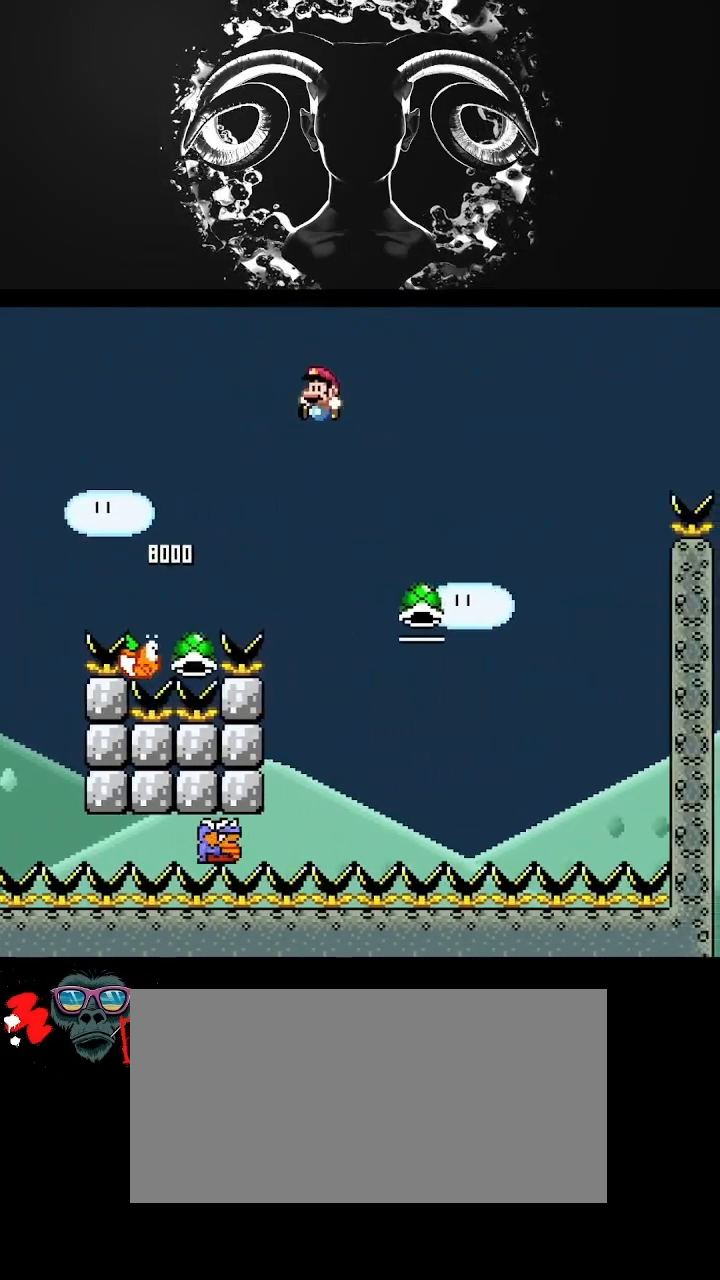
{"buttons": ["B", "Y", "DPAD_RIGHT"], "events": [[33, "DPAD_LEFT", "up"], [300, "B", "down"], [300, "DPAD_RIGHT", "down"]]}
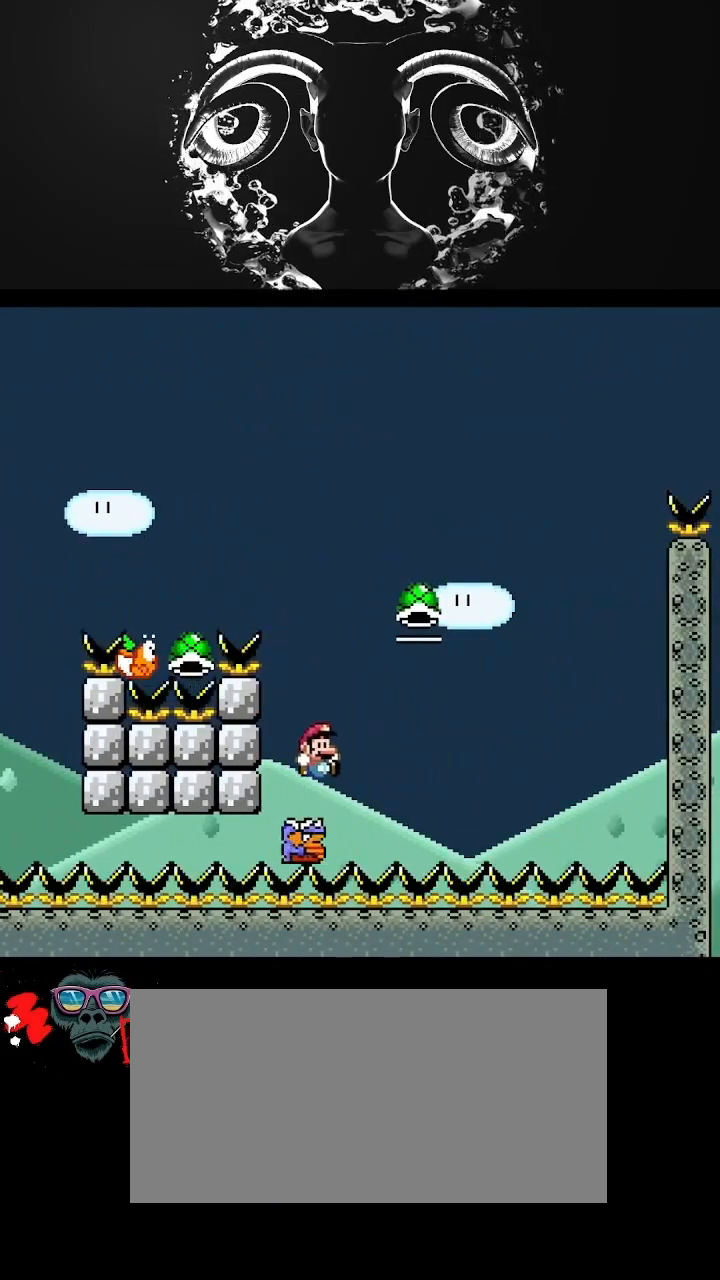
{"buttons": ["B", "Y"], "events": [[167, "DPAD_RIGHT", "up"]]}
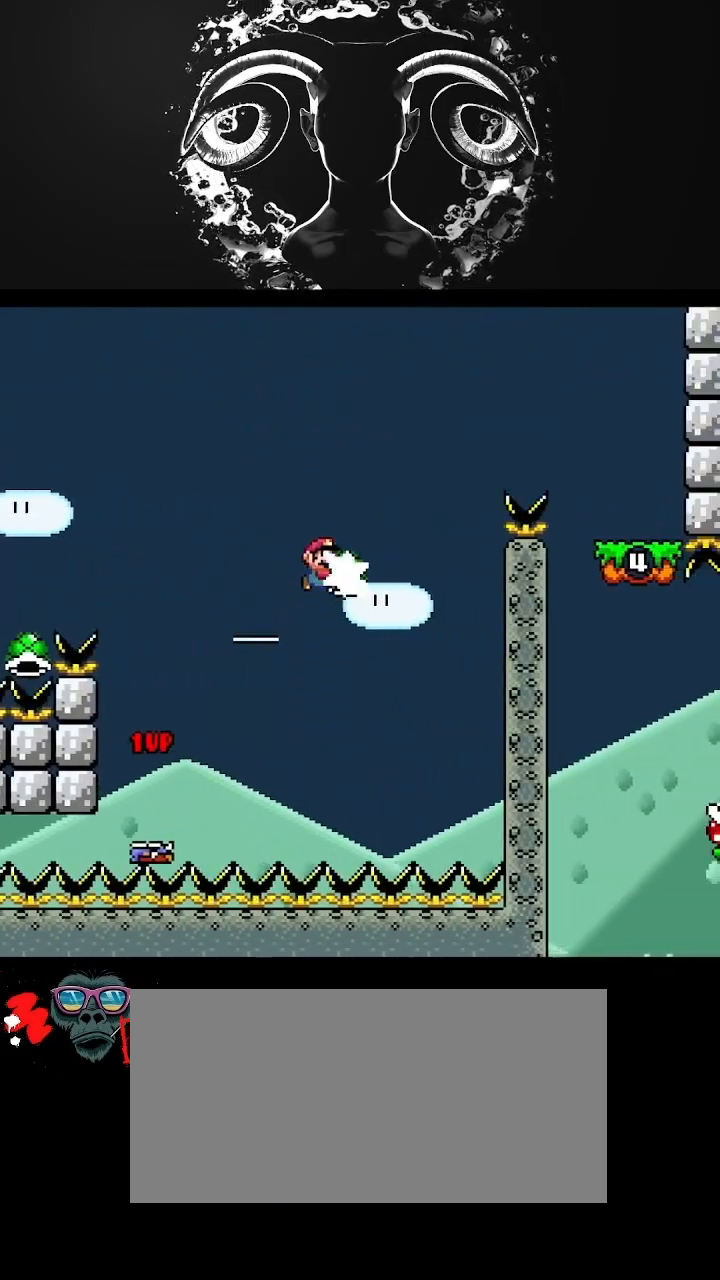
{"buttons": ["B", "Y", "DPAD_RIGHT"], "events": [[33, "B", "up"], [33, "Y", "up"], [100, "B", "down"], [100, "DPAD_LEFT", "down"], [167, "DPAD_UP", "down"], [167, "Y", "down"], [233, "DPAD_LEFT", "up"], [233, "DPAD_RIGHT", "down"], [233, "DPAD_UP", "up"]]}
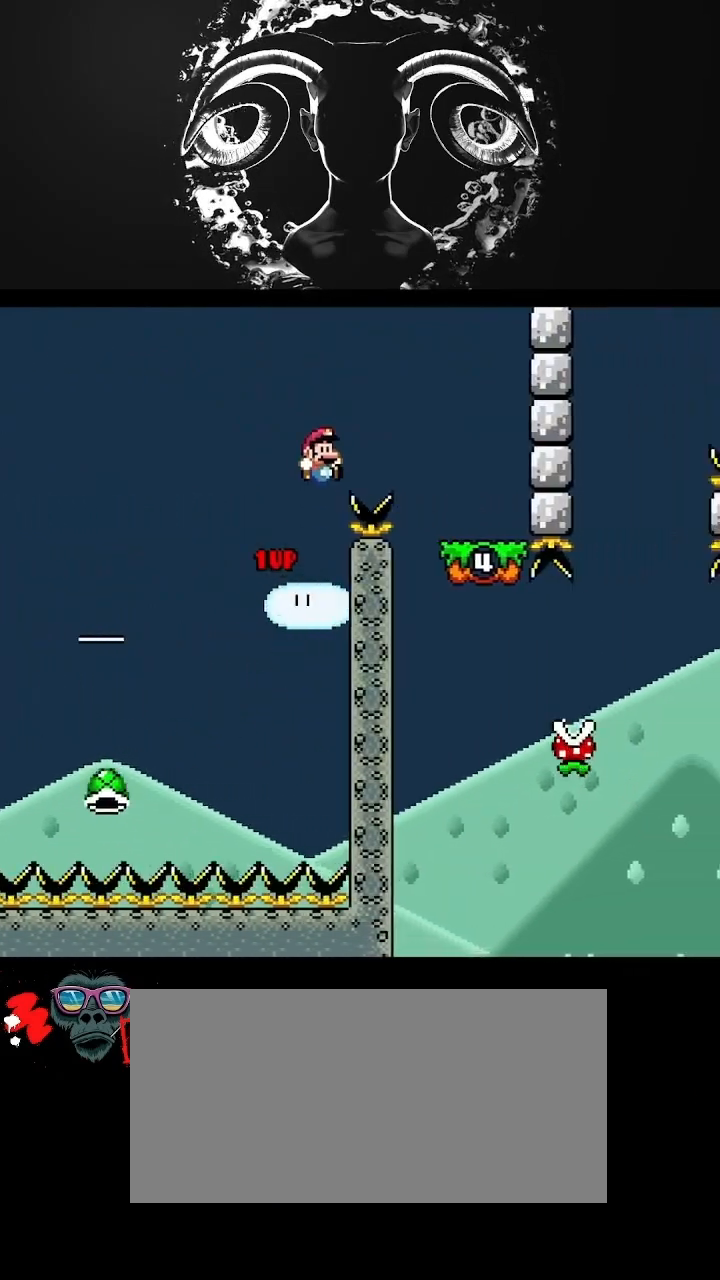
{"buttons": ["A", "Y"], "events": [[67, "DPAD_RIGHT", "up"], [133, "B", "up"], [300, "DPAD_LEFT", "down"], [500, "A", "down"], [500, "DPAD_LEFT", "up"]]}
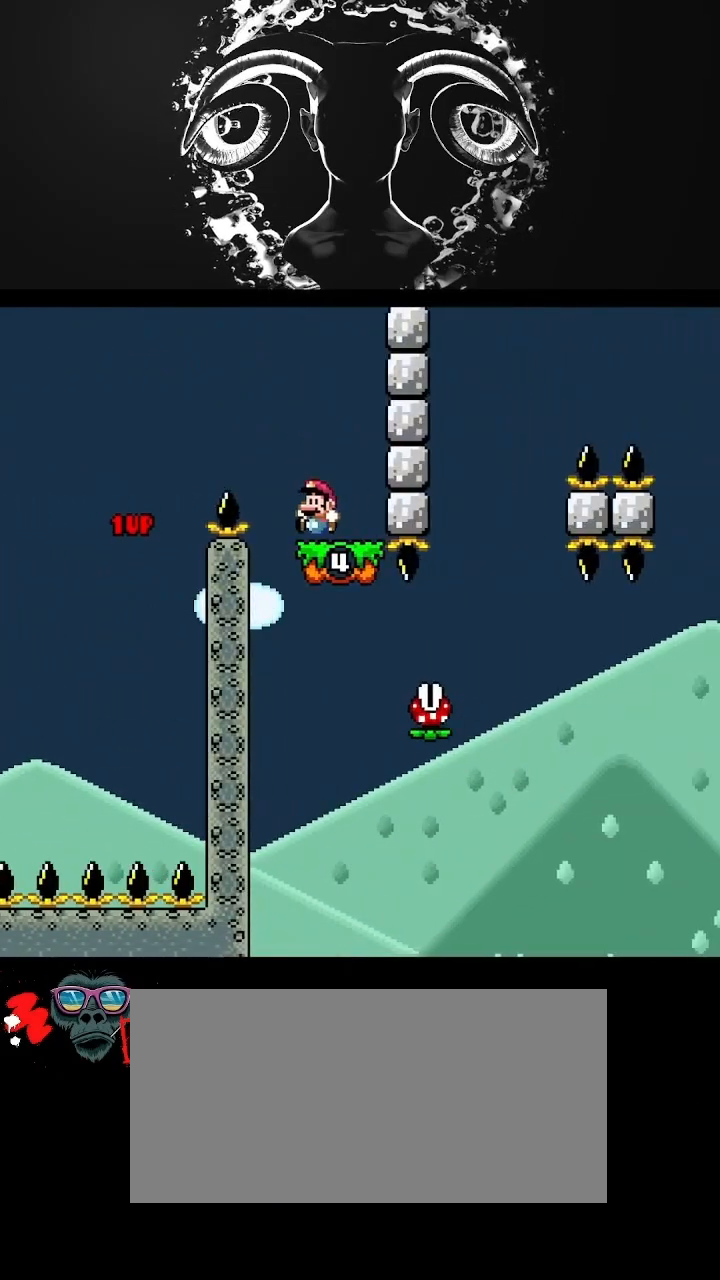
{"buttons": ["A", "Y", "DPAD_RIGHT"], "events": [[133, "A", "up"], [333, "DPAD_RIGHT", "down"], [400, "A", "down"]]}
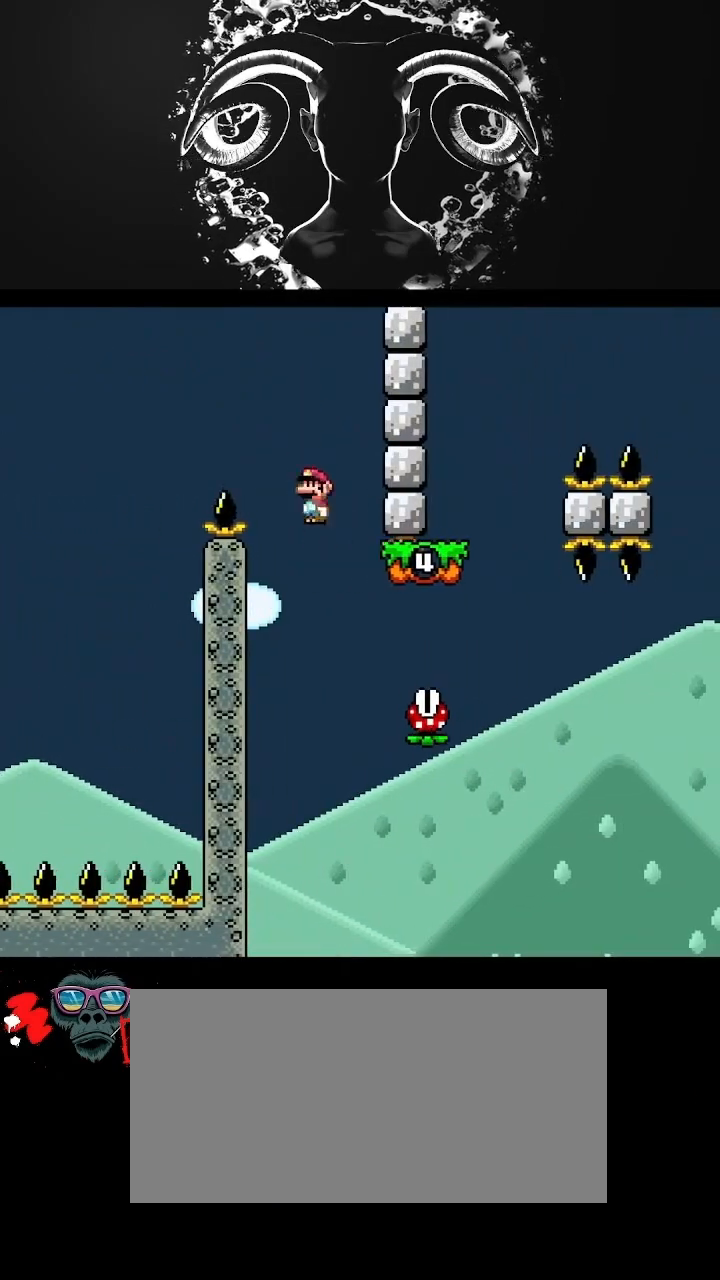
{"buttons": ["Y", "DPAD_LEFT"], "events": [[300, "DPAD_RIGHT", "up"], [400, "A", "up"], [433, "DPAD_LEFT", "down"]]}
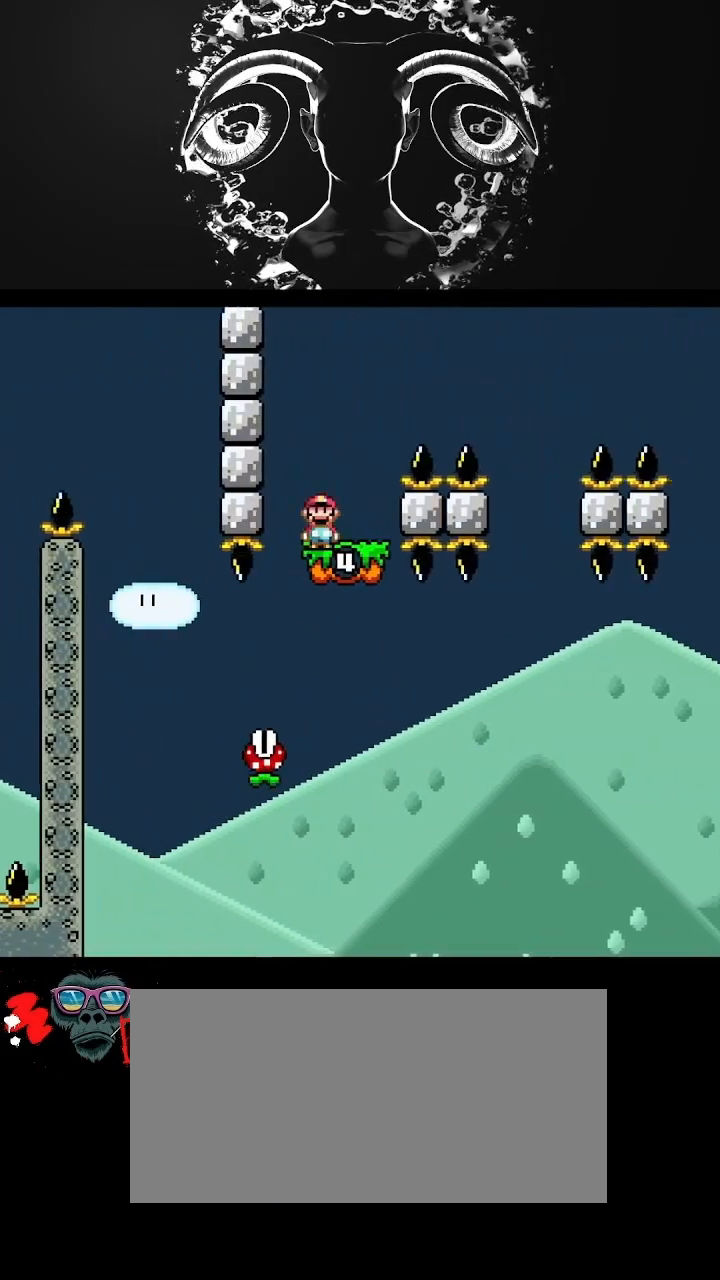
{"buttons": ["A", "Y", "DPAD_RIGHT"], "events": [[133, "A", "down"], [133, "DPAD_LEFT", "up"], [133, "DPAD_RIGHT", "down"]]}
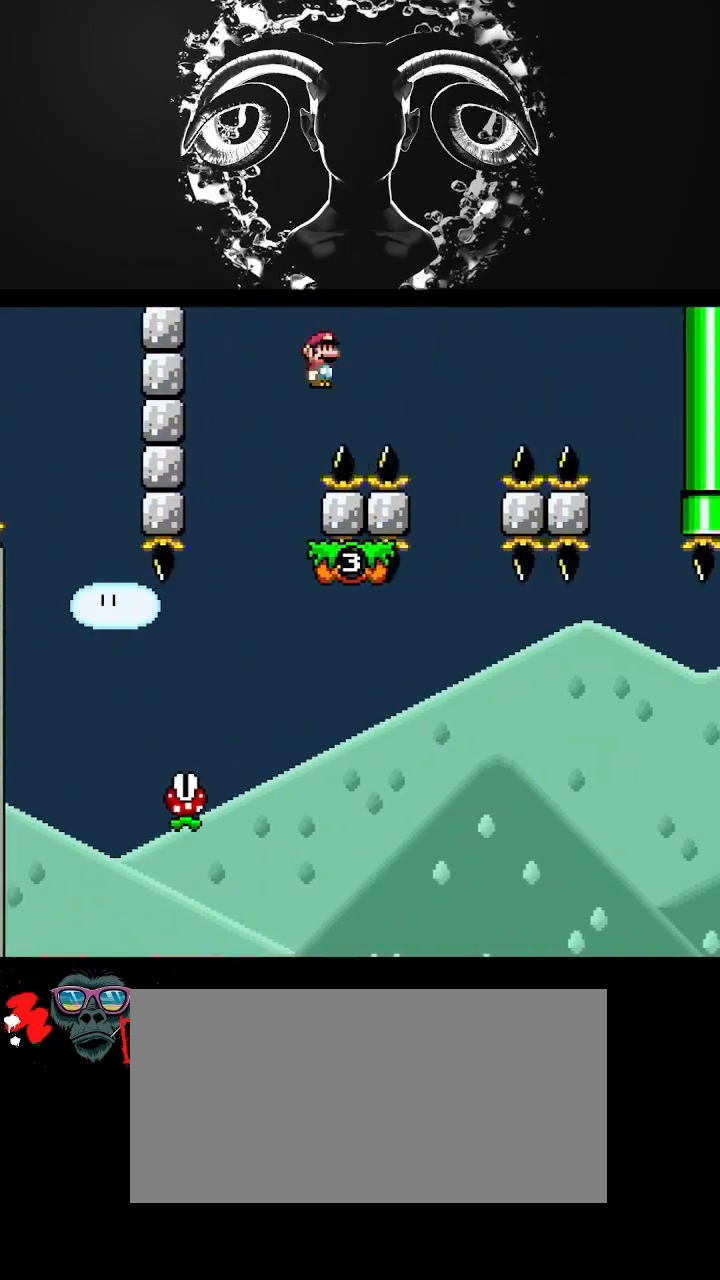
{"buttons": ["A", "Y", "DPAD_RIGHT"], "events": [[133, "DPAD_RIGHT", "up"], [233, "DPAD_LEFT", "down"], [267, "A", "up"], [367, "DPAD_UP", "down"], [433, "DPAD_LEFT", "up"], [433, "DPAD_RIGHT", "down"], [433, "DPAD_UP", "up"], [500, "A", "down"]]}
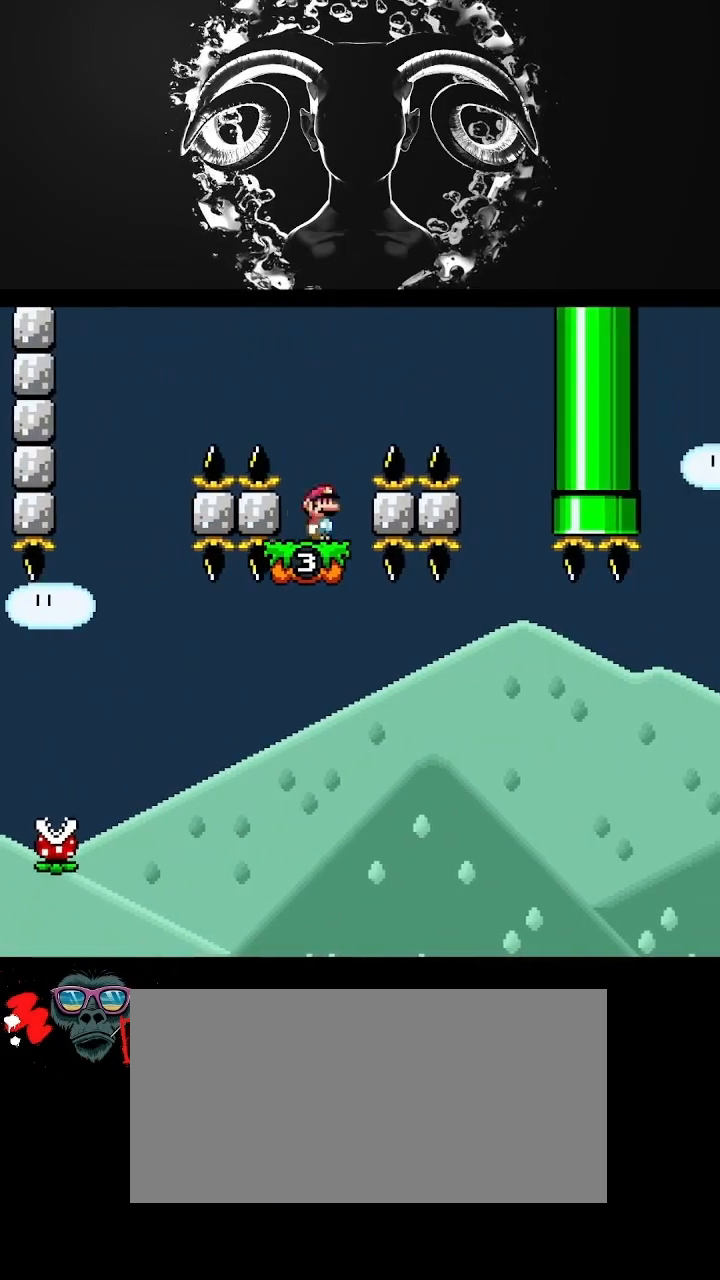
{"buttons": ["A", "Y"], "events": [[333, "DPAD_RIGHT", "up"]]}
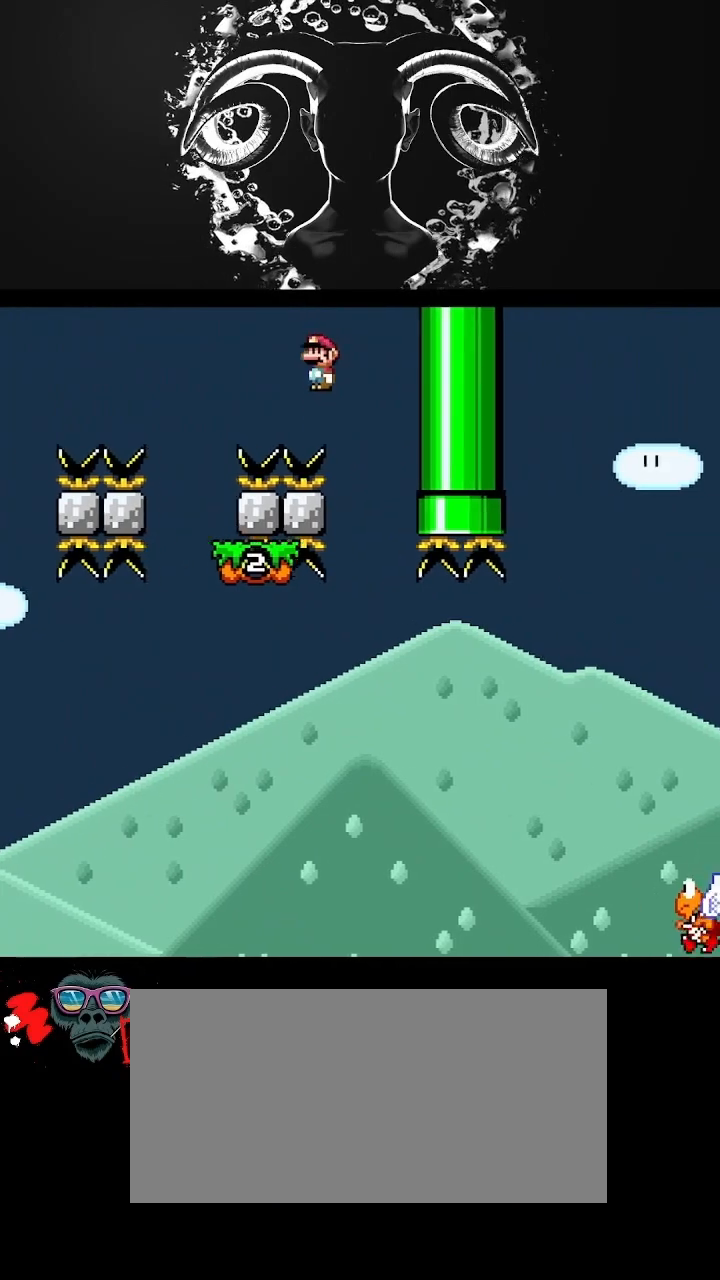
{"buttons": ["B", "Y"], "events": [[67, "DPAD_LEFT", "down"], [200, "A", "up"], [267, "DPAD_LEFT", "up"], [467, "B", "down"]]}
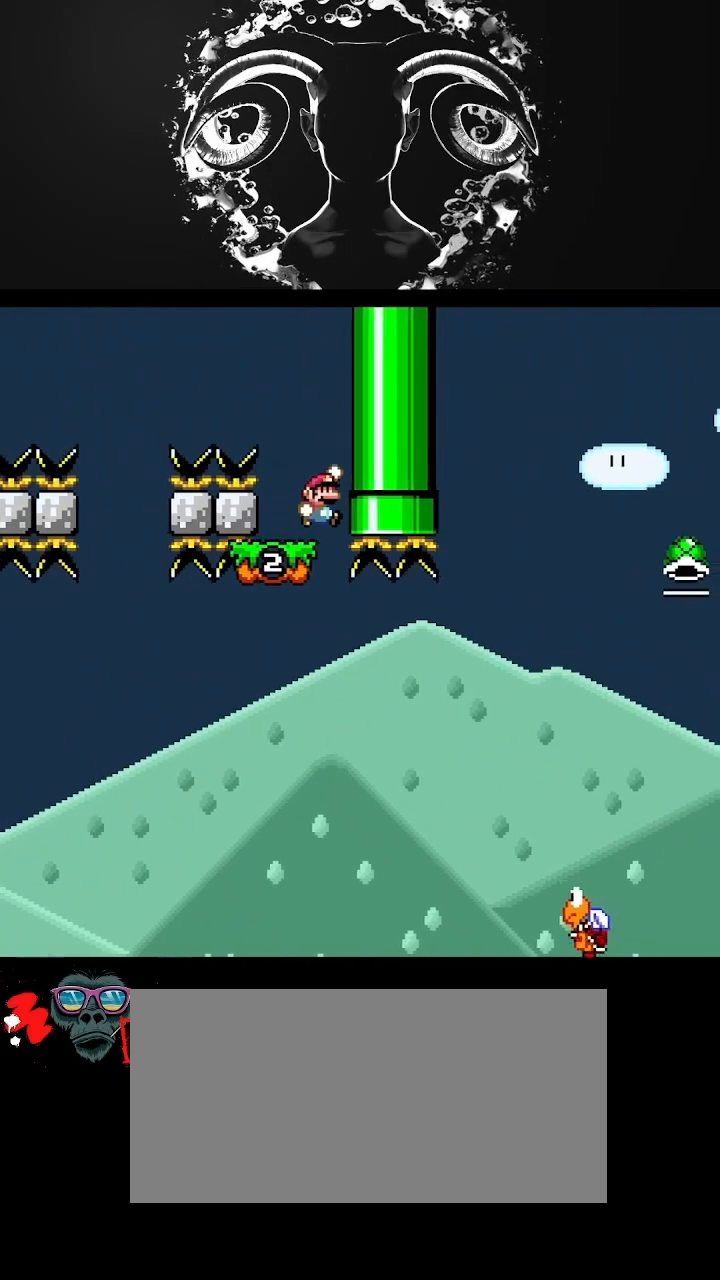
{"buttons": ["Y", "DPAD_RIGHT"], "events": [[100, "B", "up"], [233, "DPAD_LEFT", "down"], [367, "DPAD_LEFT", "up"], [433, "DPAD_RIGHT", "down"]]}
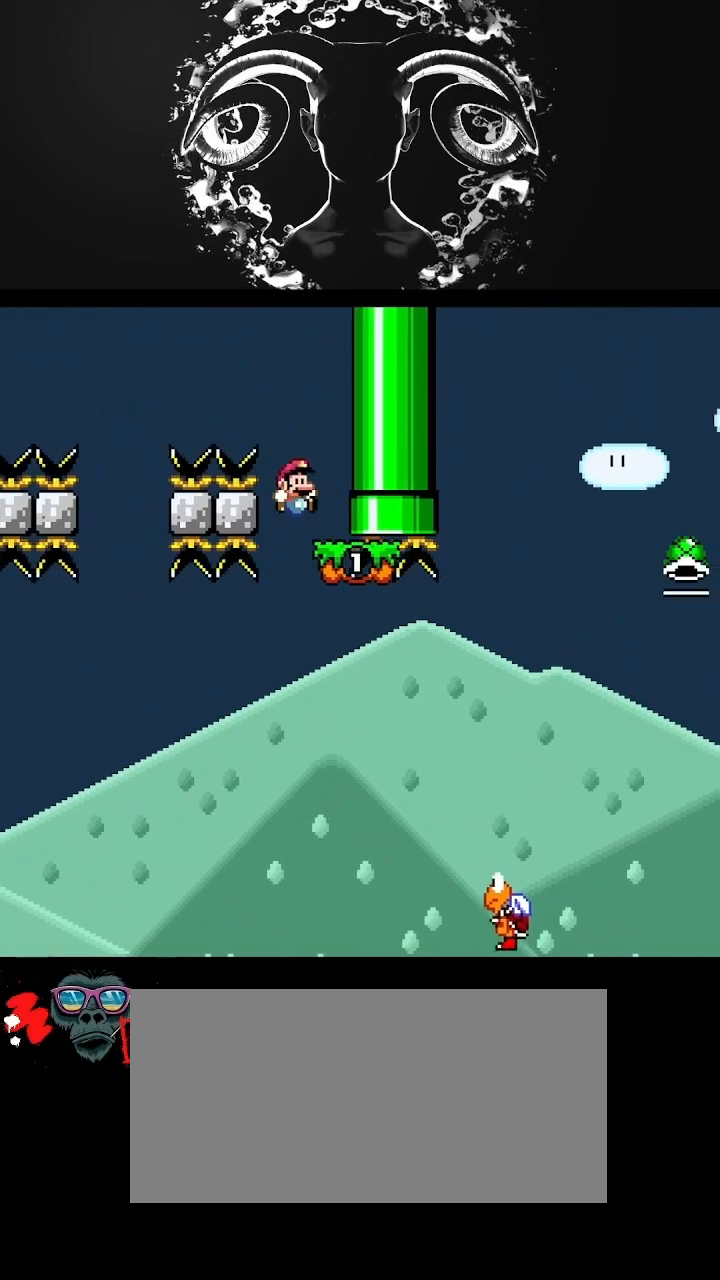
{"buttons": ["B", "Y", "DPAD_RIGHT"], "events": [[333, "B", "down"], [333, "DPAD_RIGHT", "up"], [367, "DPAD_LEFT", "down"], [433, "DPAD_UP", "down"], [500, "DPAD_LEFT", "up"], [500, "DPAD_RIGHT", "down"], [500, "DPAD_UP", "up"]]}